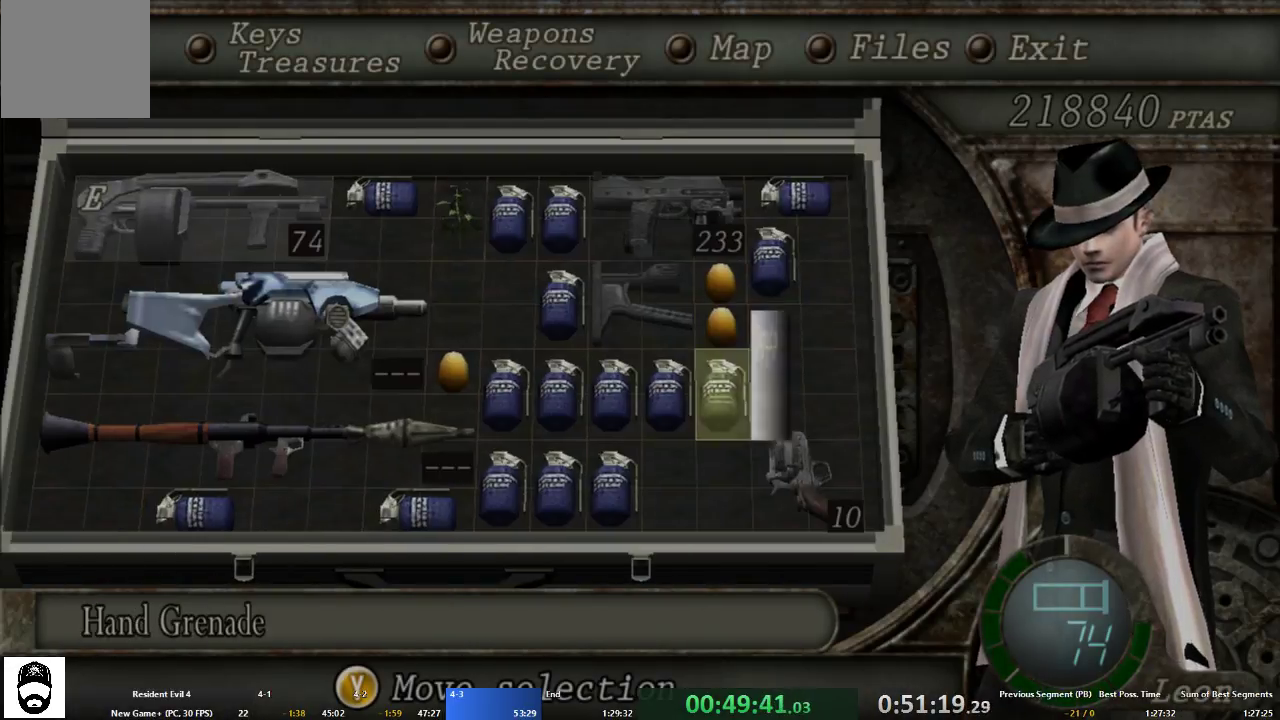
Gameplay with a controller (Xbox layout); each line is a JSON object with the inputs held at the frame after it. "events" lists button and stick changes between this image and that frame as [ms after this image, input, new state], when the widget could be followed in between. Not read: L3 R3 START.
{"buttons": ["A"], "left_stick": "up", "right_stick": "center", "events": [[33, "A", "down"], [100, "A", "up"], [233, "A", "down"], [267, "left_stick", "up"]]}
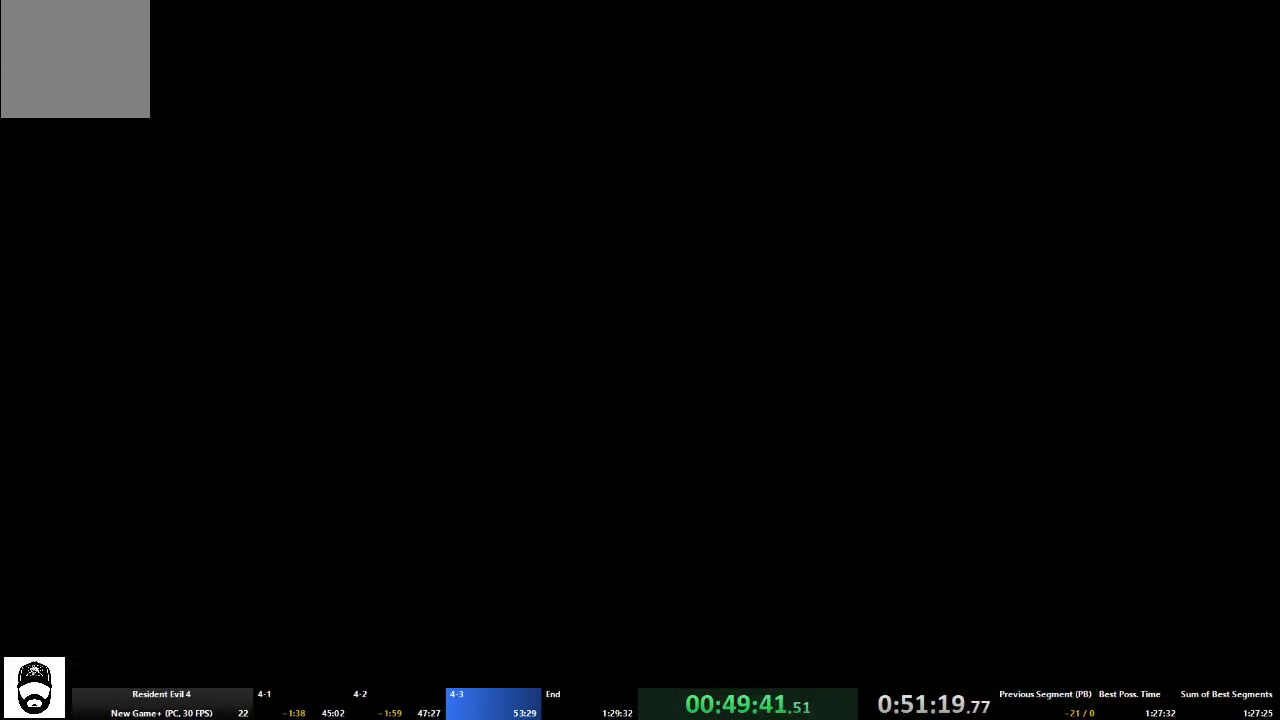
{"buttons": ["A"], "left_stick": "up", "right_stick": "center", "events": []}
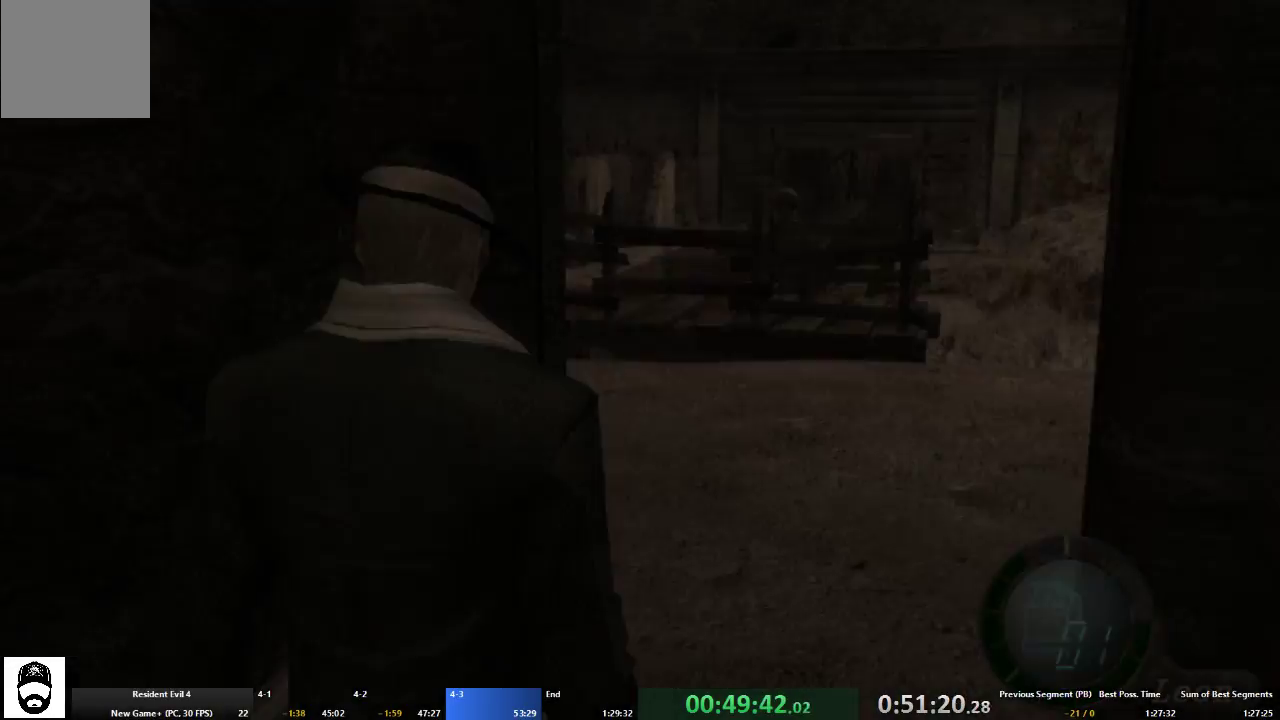
{"buttons": ["A"], "left_stick": "up-left", "right_stick": "center", "events": [[167, "left_stick", "up-left"]]}
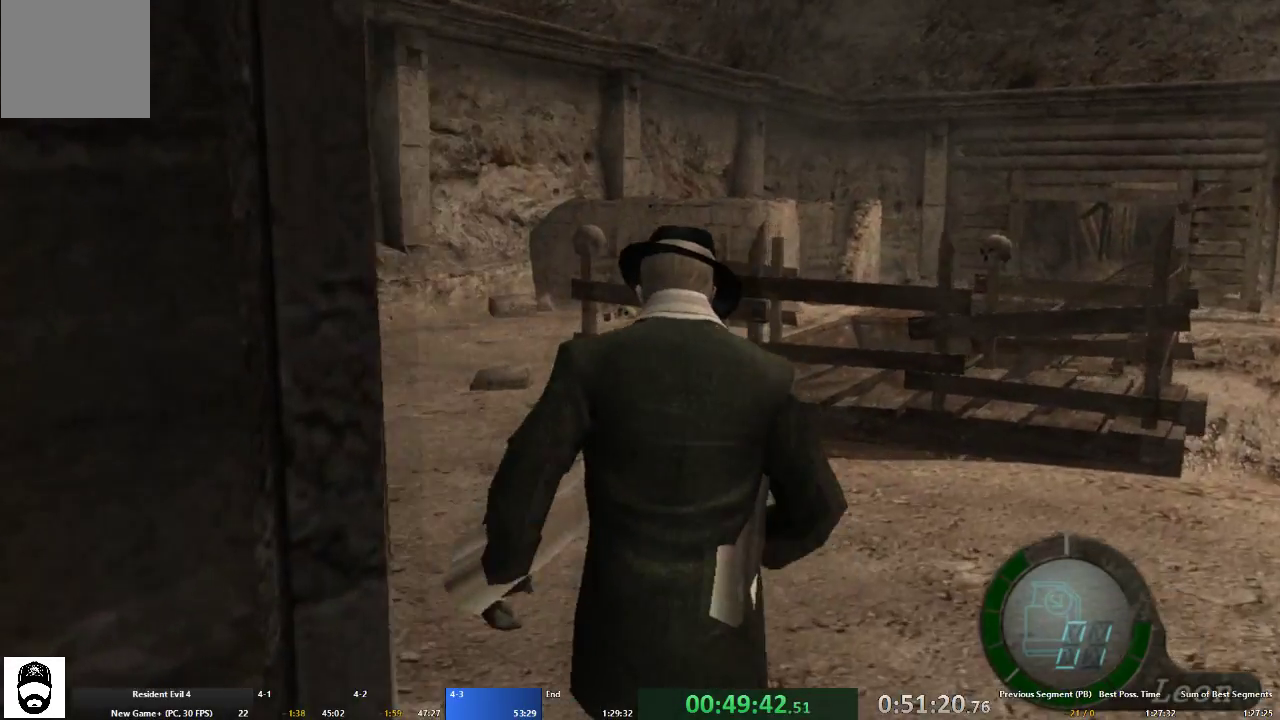
{"buttons": ["A"], "left_stick": "up-right", "right_stick": "center", "events": [[367, "left_stick", "up"], [500, "left_stick", "up-right"]]}
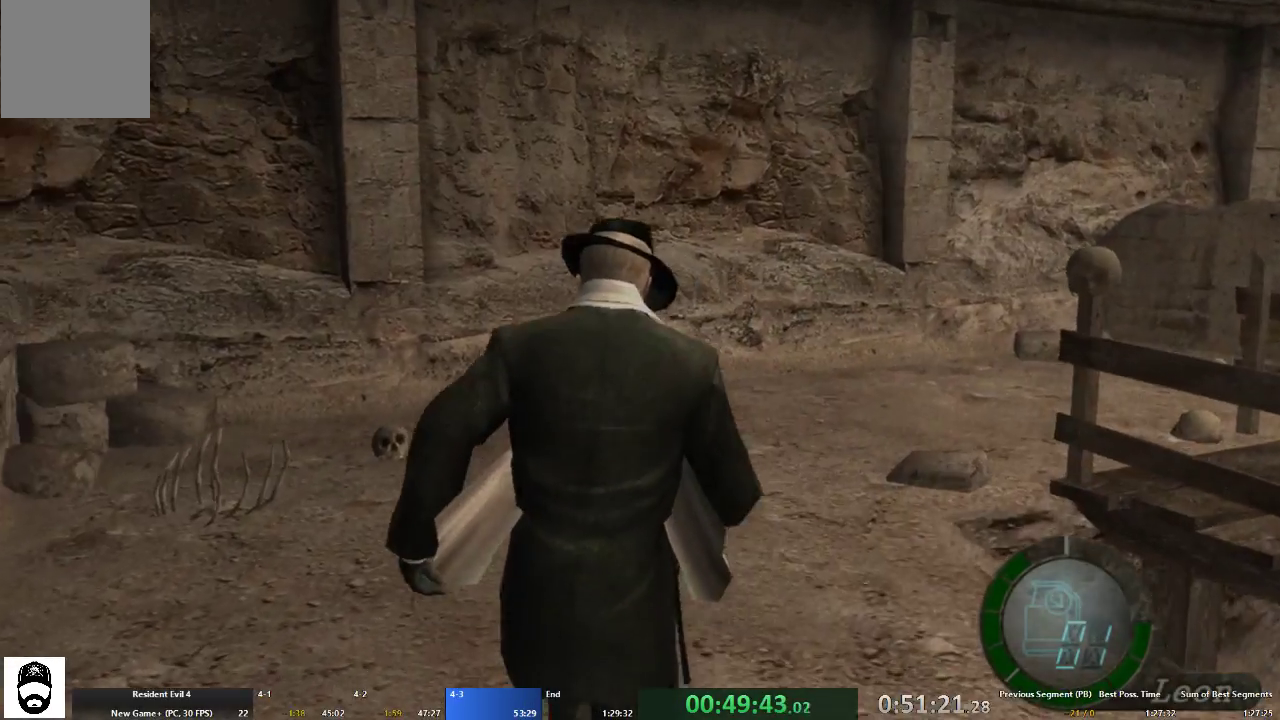
{"buttons": ["A"], "left_stick": "up-right", "right_stick": "center", "events": [[267, "left_stick", "up"], [400, "left_stick", "up-right"]]}
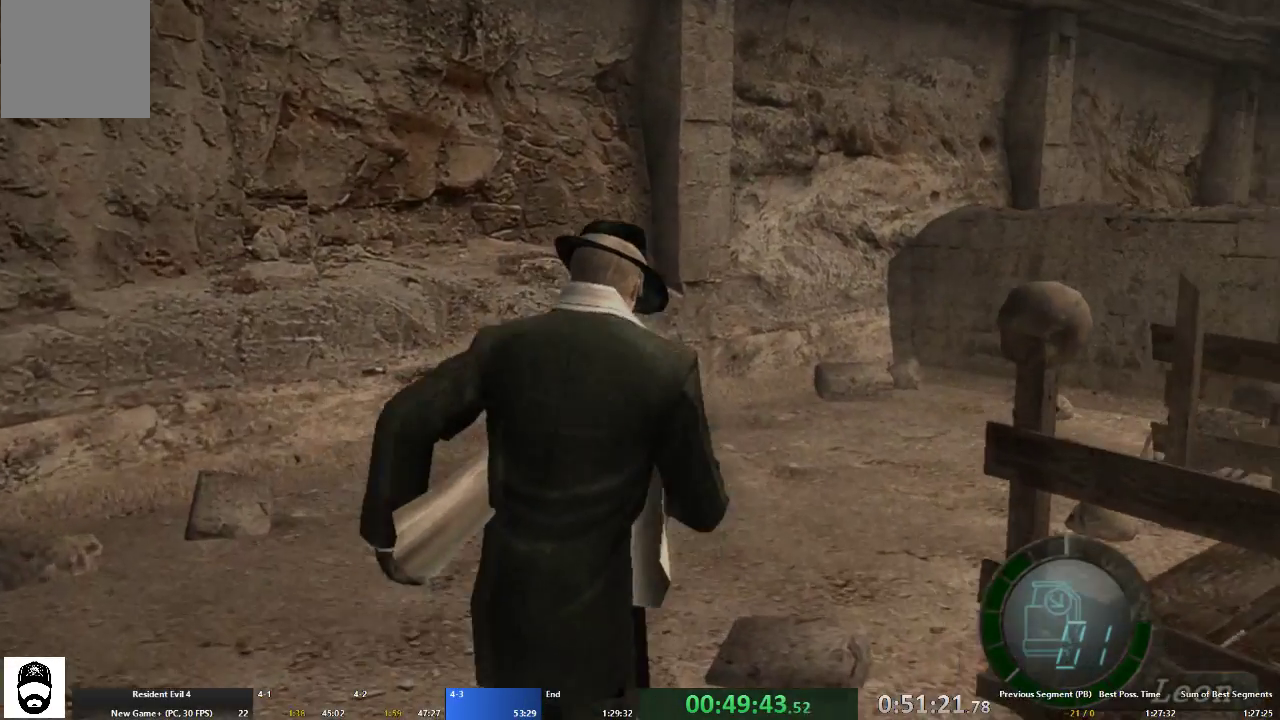
{"buttons": ["L2", "DPAD_UP"], "left_stick": "center", "right_stick": "up", "events": [[333, "A", "up"], [333, "L2", "down"], [333, "left_stick", "center"], [400, "right_stick", "up"], [433, "DPAD_UP", "down"]]}
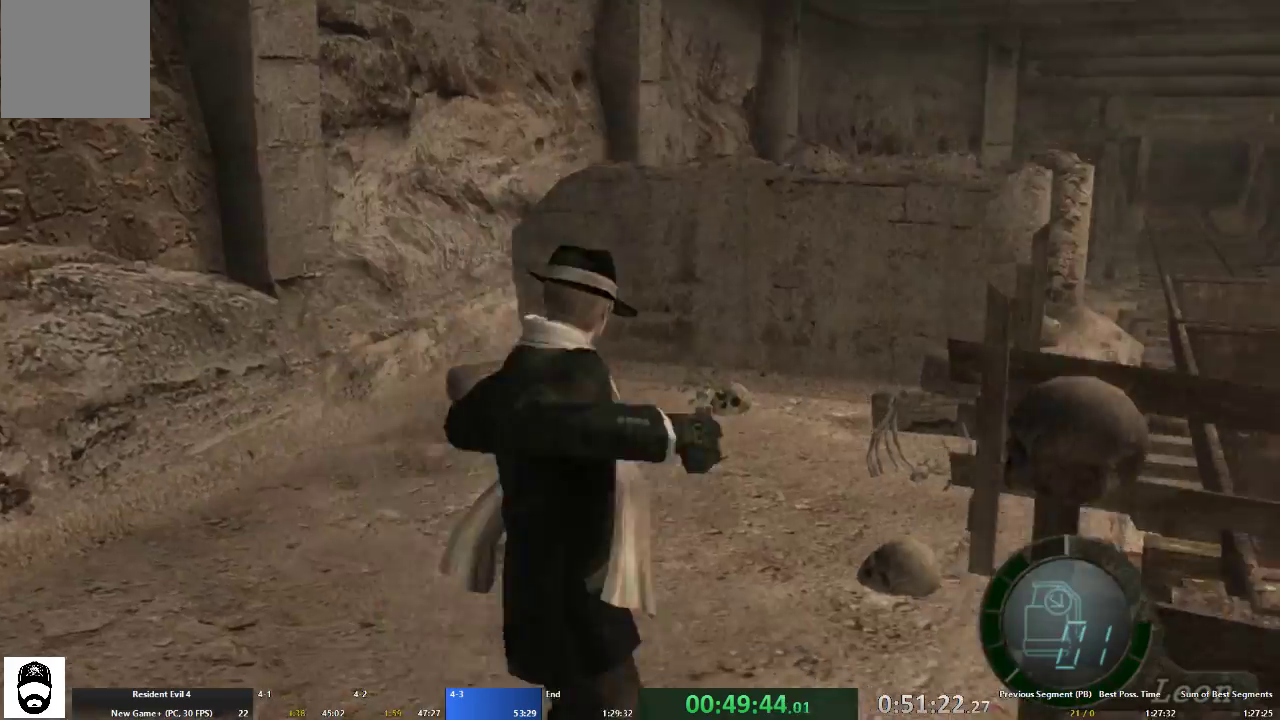
{"buttons": [], "left_stick": "center", "right_stick": "center", "events": [[267, "DPAD_UP", "up"], [333, "R2", "down"], [333, "right_stick", "center"], [433, "R2", "up"], [467, "L2", "up"]]}
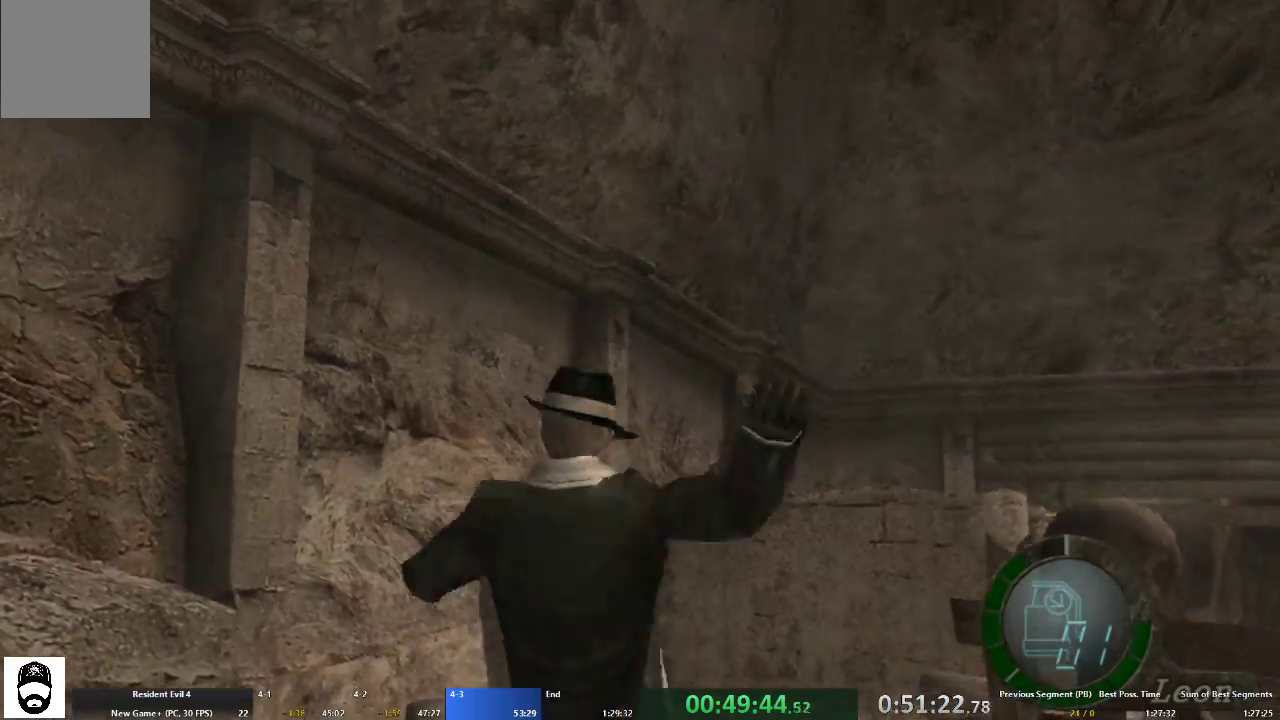
{"buttons": [], "left_stick": "right", "right_stick": "center", "events": [[133, "left_stick", "right"]]}
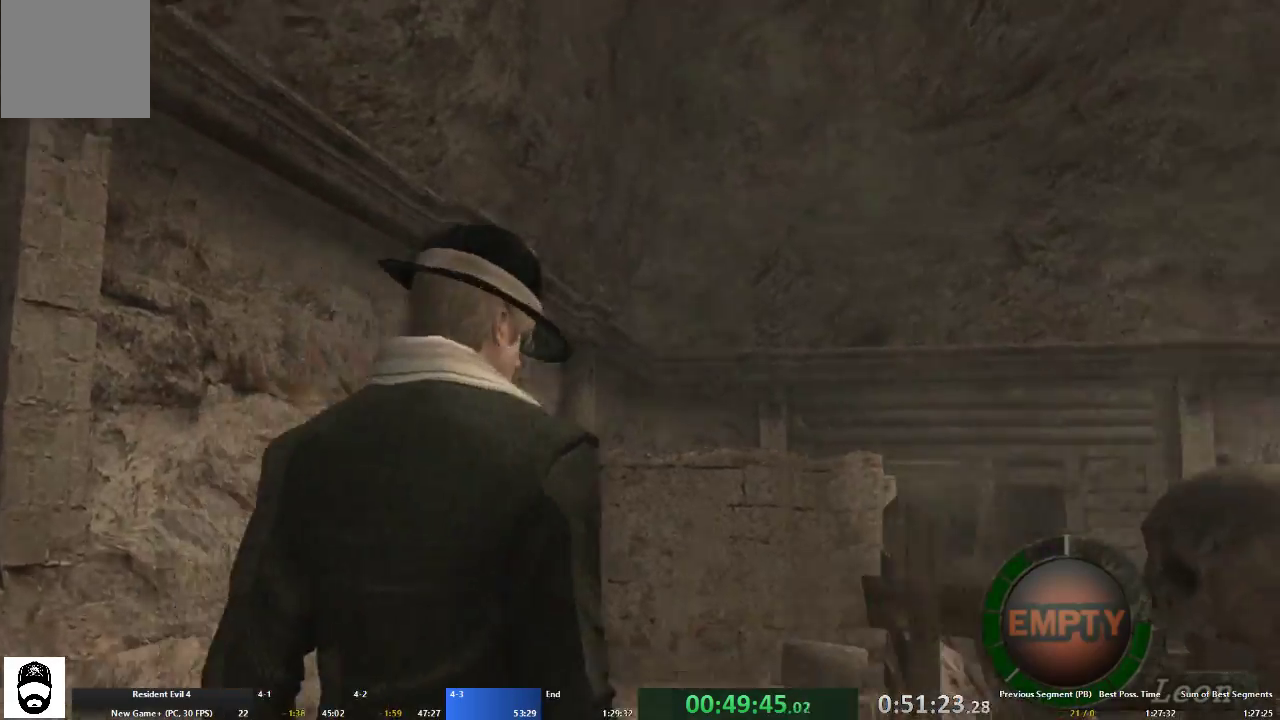
{"buttons": ["A"], "left_stick": "up-right", "right_stick": "center", "events": [[100, "A", "down"], [133, "left_stick", "up"], [367, "left_stick", "up-right"]]}
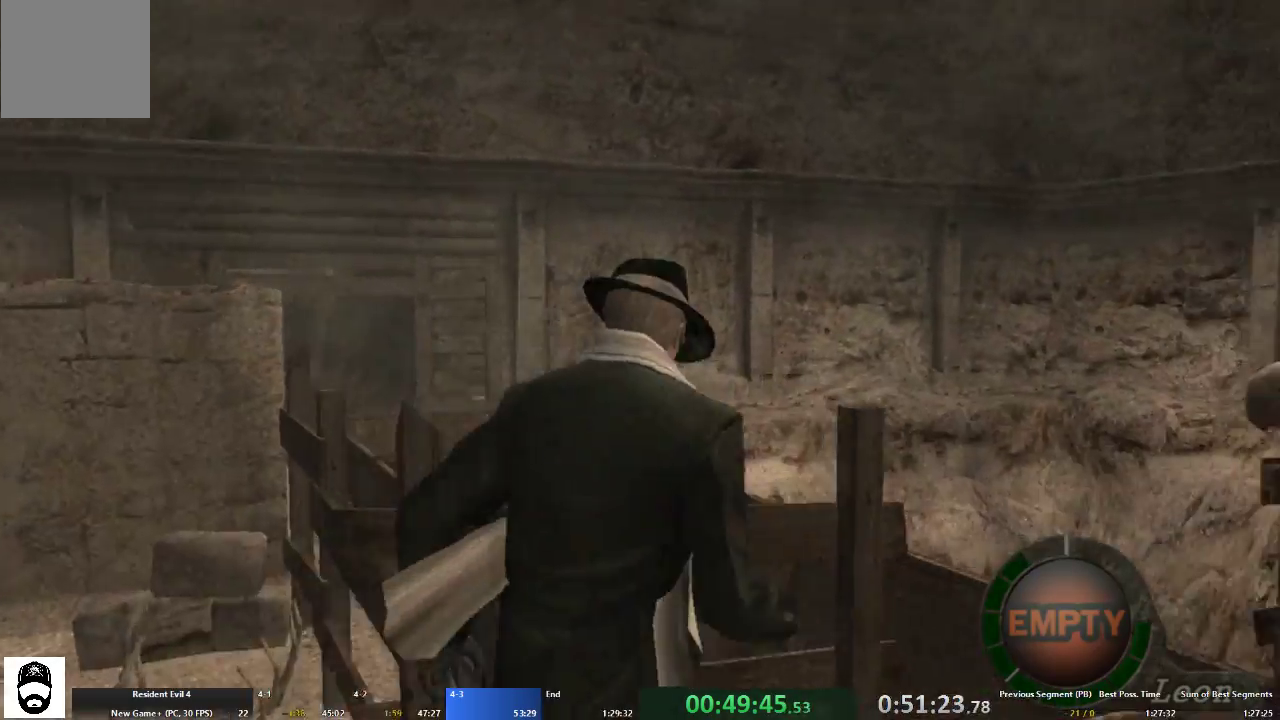
{"buttons": ["A"], "left_stick": "up-left", "right_stick": "center", "events": [[100, "X", "down"], [133, "left_stick", "up"], [200, "X", "up"], [267, "X", "down"], [333, "left_stick", "up-left"], [367, "X", "up"], [433, "X", "down"], [500, "X", "up"]]}
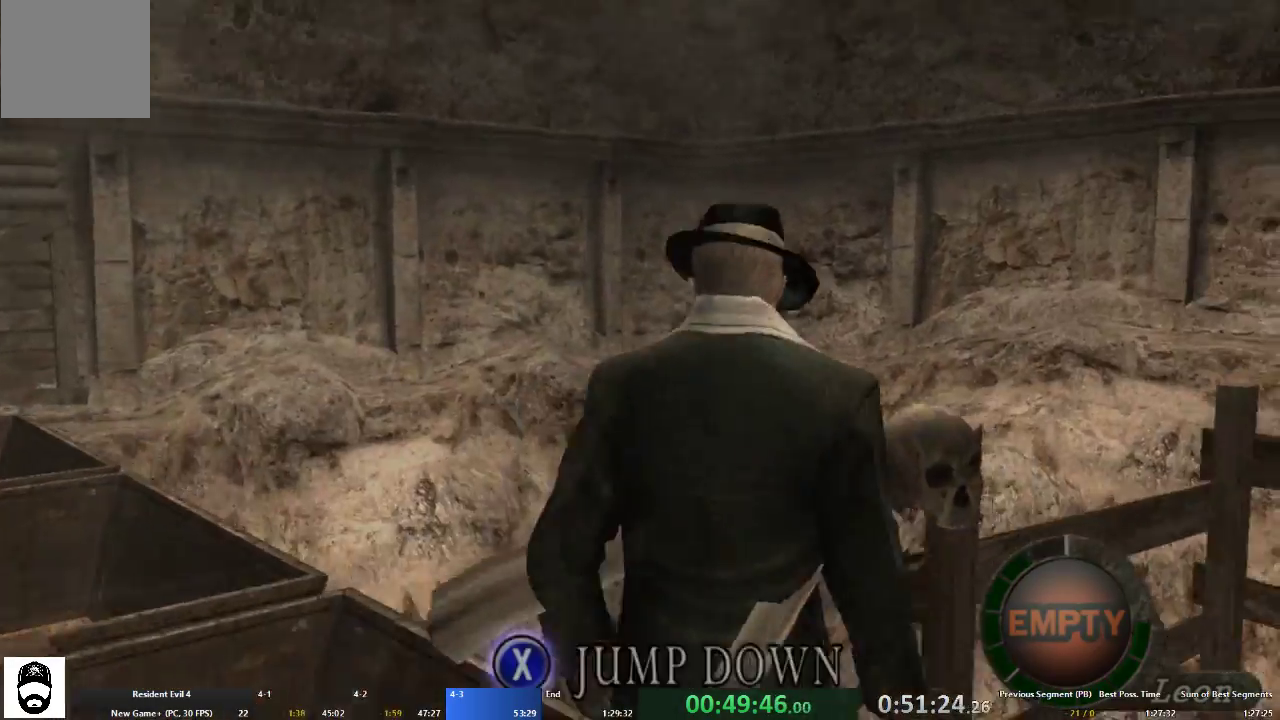
{"buttons": ["A", "X"], "left_stick": "up", "right_stick": "center", "events": [[67, "X", "down"], [133, "X", "up"], [200, "X", "down"], [267, "A", "up"], [267, "X", "up"], [267, "left_stick", "center"], [333, "X", "down"], [400, "A", "down"], [400, "X", "up"], [400, "left_stick", "up"], [500, "X", "down"]]}
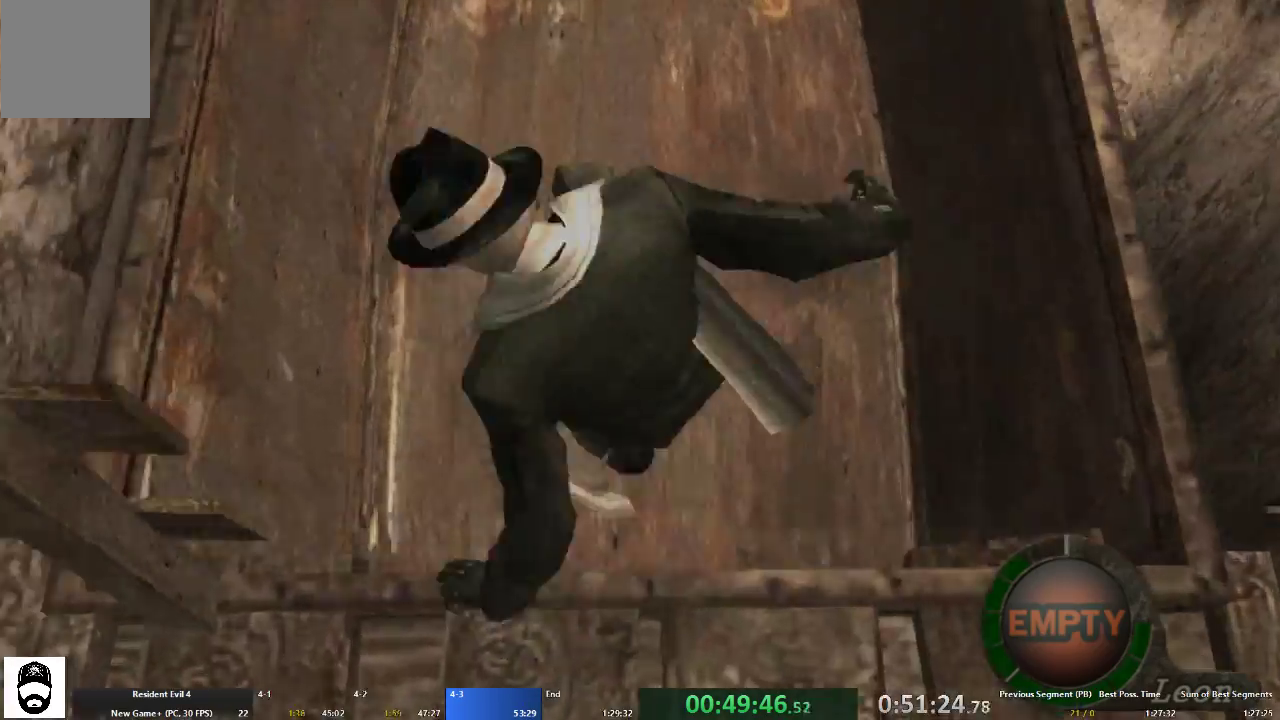
{"buttons": ["A", "X"], "left_stick": "up", "right_stick": "center", "events": [[67, "X", "up"], [167, "X", "down"], [233, "X", "up"], [333, "X", "down"], [400, "X", "up"], [467, "X", "down"]]}
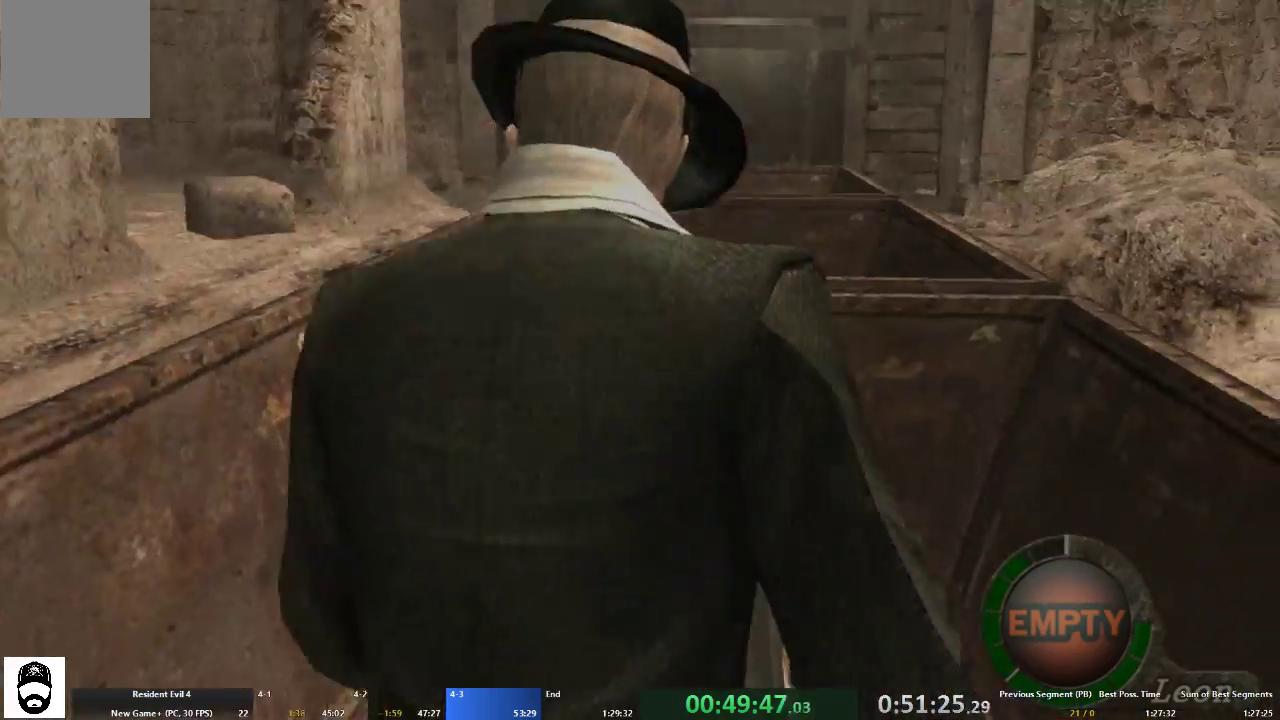
{"buttons": ["A"], "left_stick": "up", "right_stick": "center", "events": [[33, "X", "up"], [100, "X", "down"], [200, "X", "up"], [267, "X", "down"], [333, "X", "up"], [400, "X", "down"], [467, "X", "up"]]}
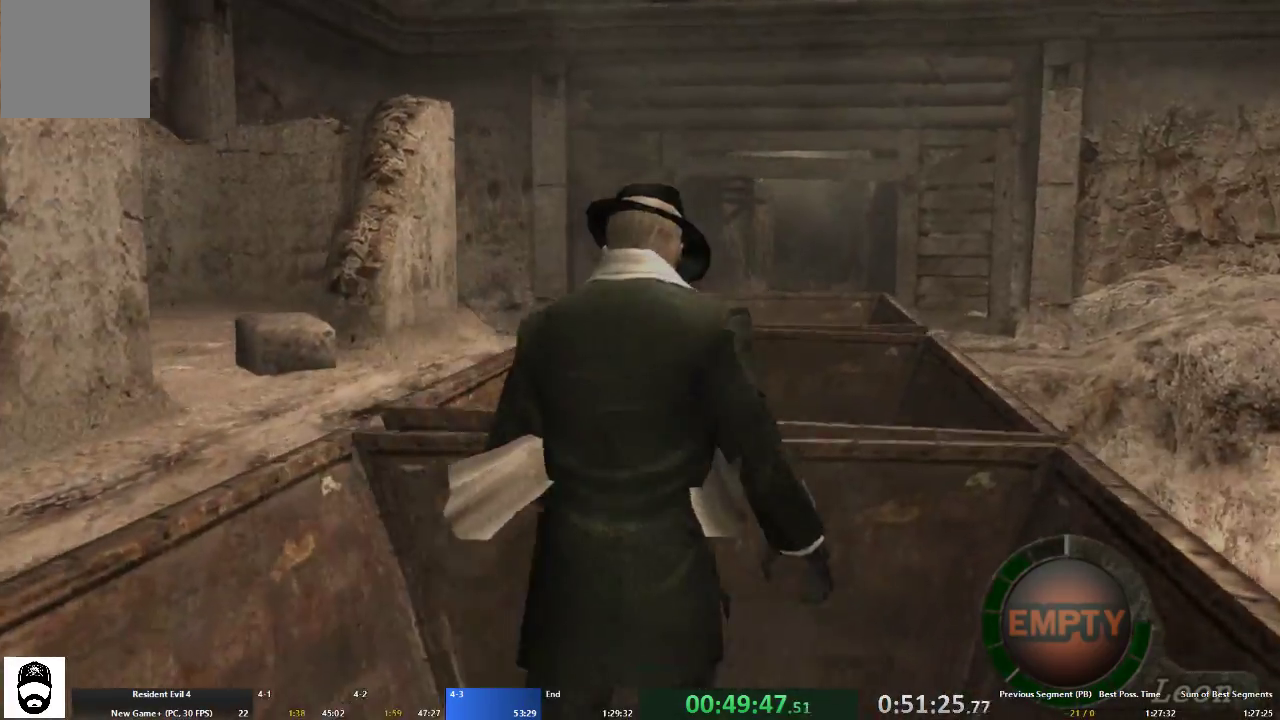
{"buttons": ["A", "X"], "left_stick": "up", "right_stick": "center", "events": [[33, "X", "down"], [133, "X", "up"], [200, "X", "down"], [267, "X", "up"], [333, "X", "down"], [400, "X", "up"], [467, "X", "down"]]}
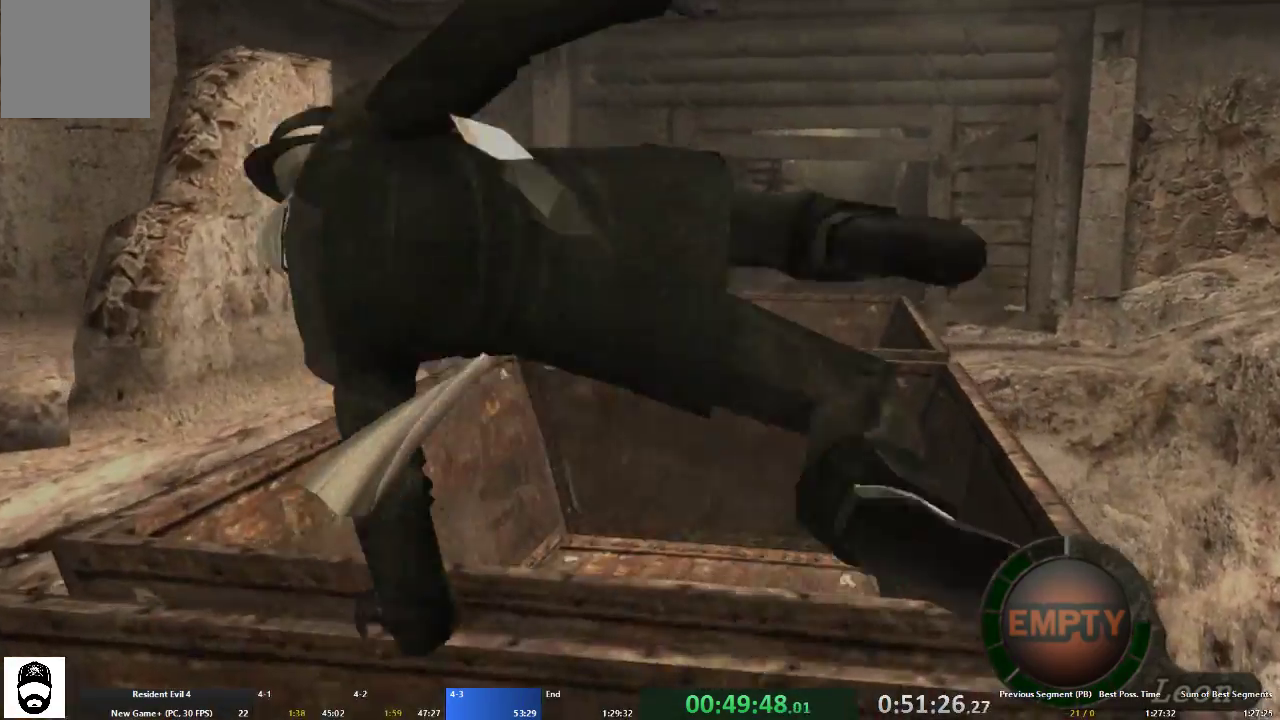
{"buttons": ["A", "X"], "left_stick": "up", "right_stick": "center", "events": [[67, "X", "up"], [133, "X", "down"], [200, "X", "up"], [300, "X", "down"], [367, "X", "up"], [433, "X", "down"]]}
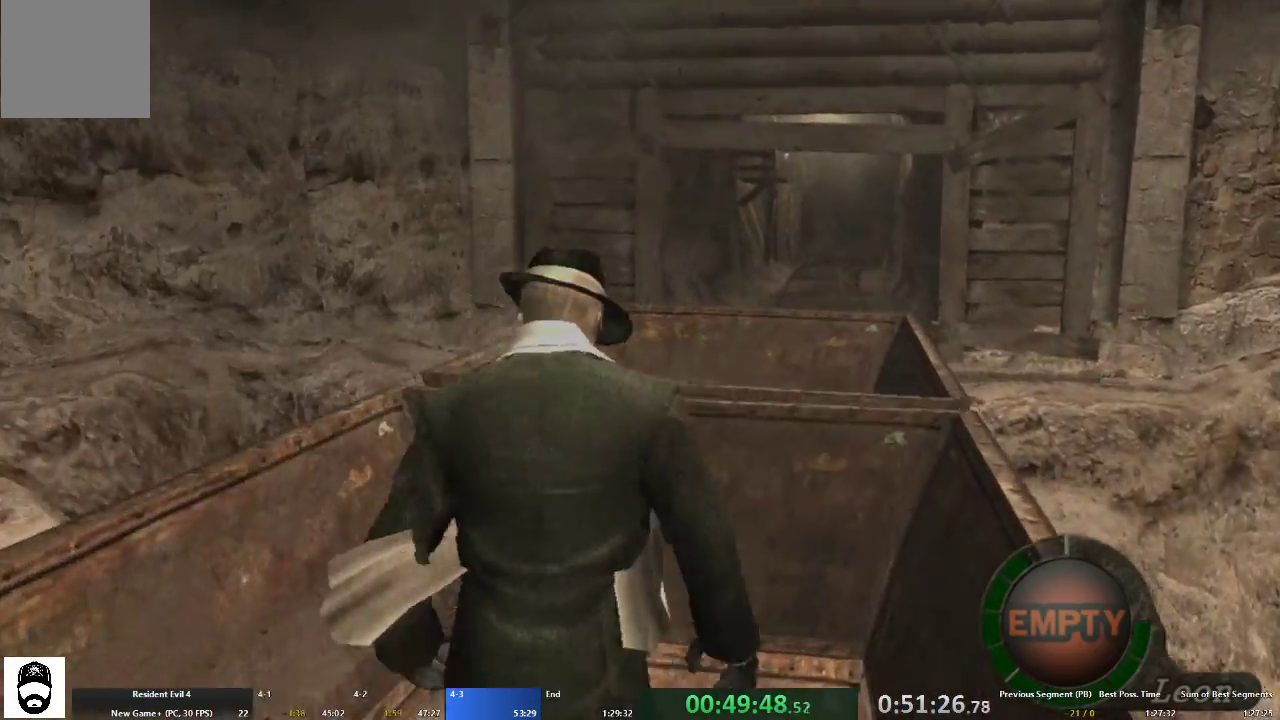
{"buttons": ["A"], "left_stick": "center", "right_stick": "center", "events": [[33, "X", "up"], [100, "X", "down"], [167, "X", "up"], [233, "X", "down"], [300, "X", "up"], [400, "X", "down"], [467, "X", "up"], [500, "left_stick", "center"]]}
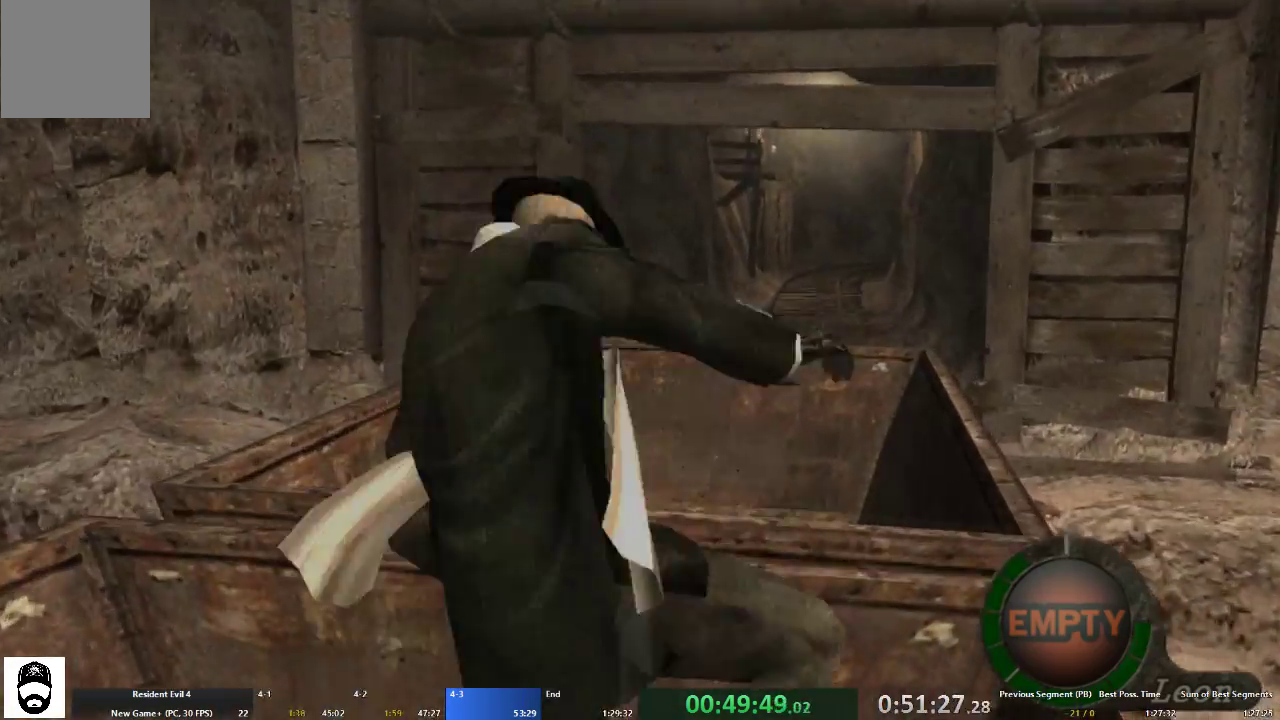
{"buttons": [], "left_stick": "left", "right_stick": "center", "events": [[33, "A", "up"], [33, "X", "down"], [100, "X", "up"], [133, "left_stick", "left"]]}
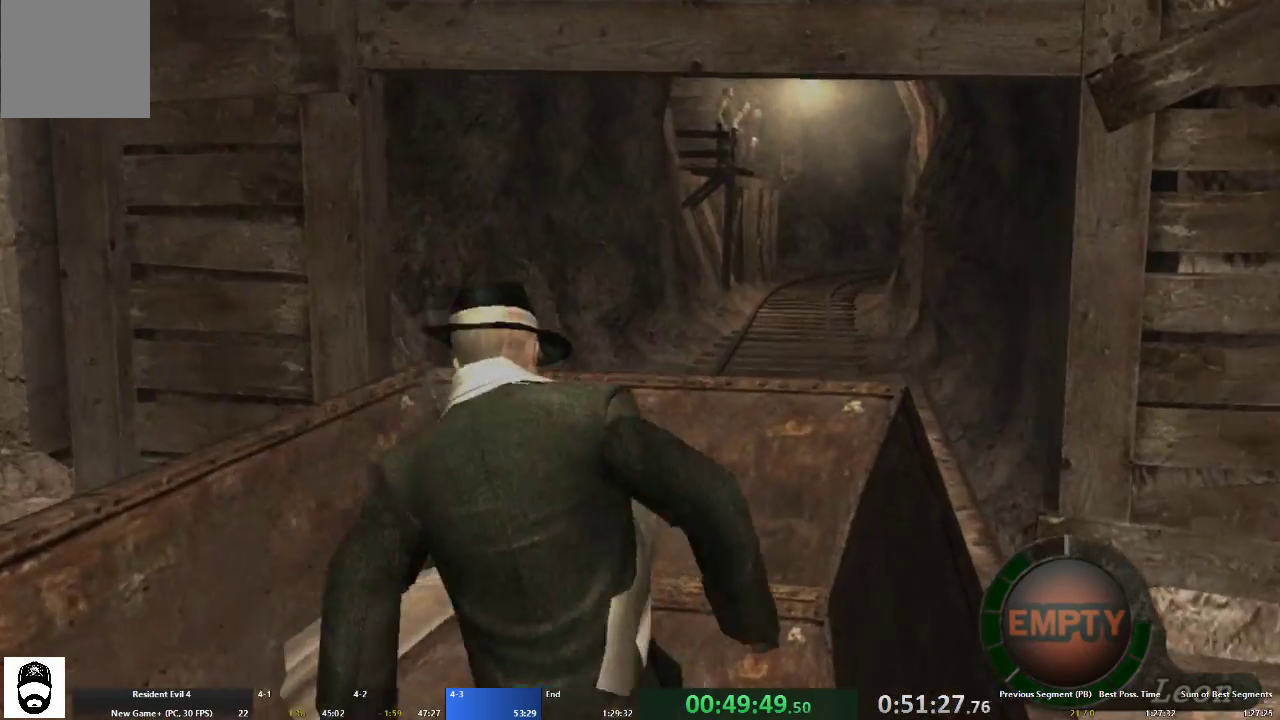
{"buttons": [], "left_stick": "left", "right_stick": "center", "events": []}
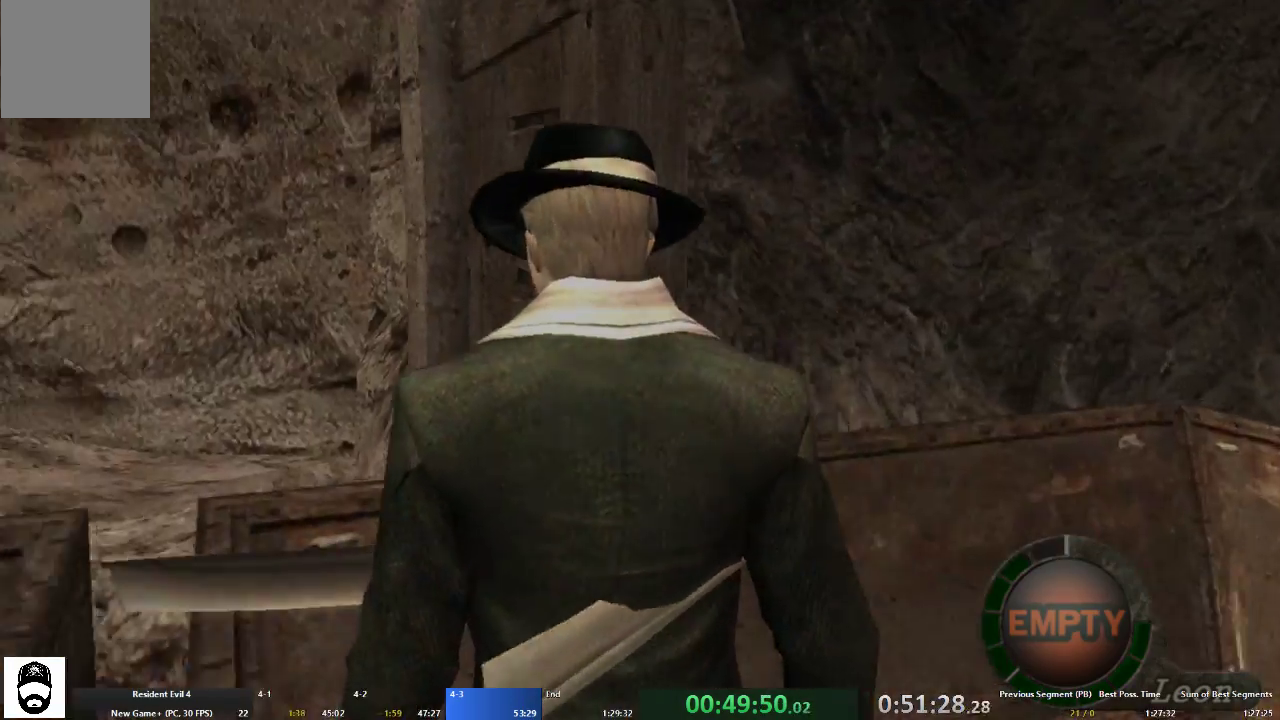
{"buttons": ["A"], "left_stick": "up-left", "right_stick": "center", "events": [[67, "left_stick", "up-left"], [133, "A", "down"], [267, "left_stick", "up"], [433, "left_stick", "up-left"]]}
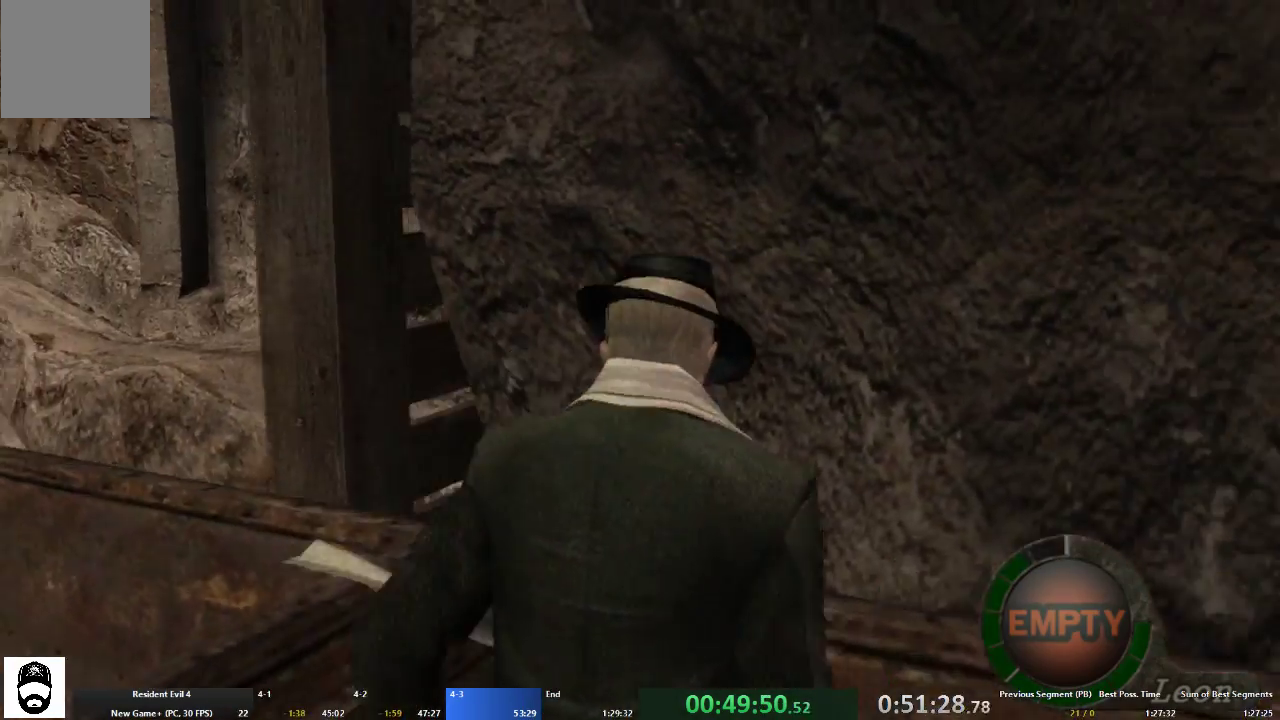
{"buttons": [], "left_stick": "left", "right_stick": "center", "events": [[100, "left_stick", "up"], [267, "A", "up"], [333, "left_stick", "up-left"], [500, "left_stick", "left"]]}
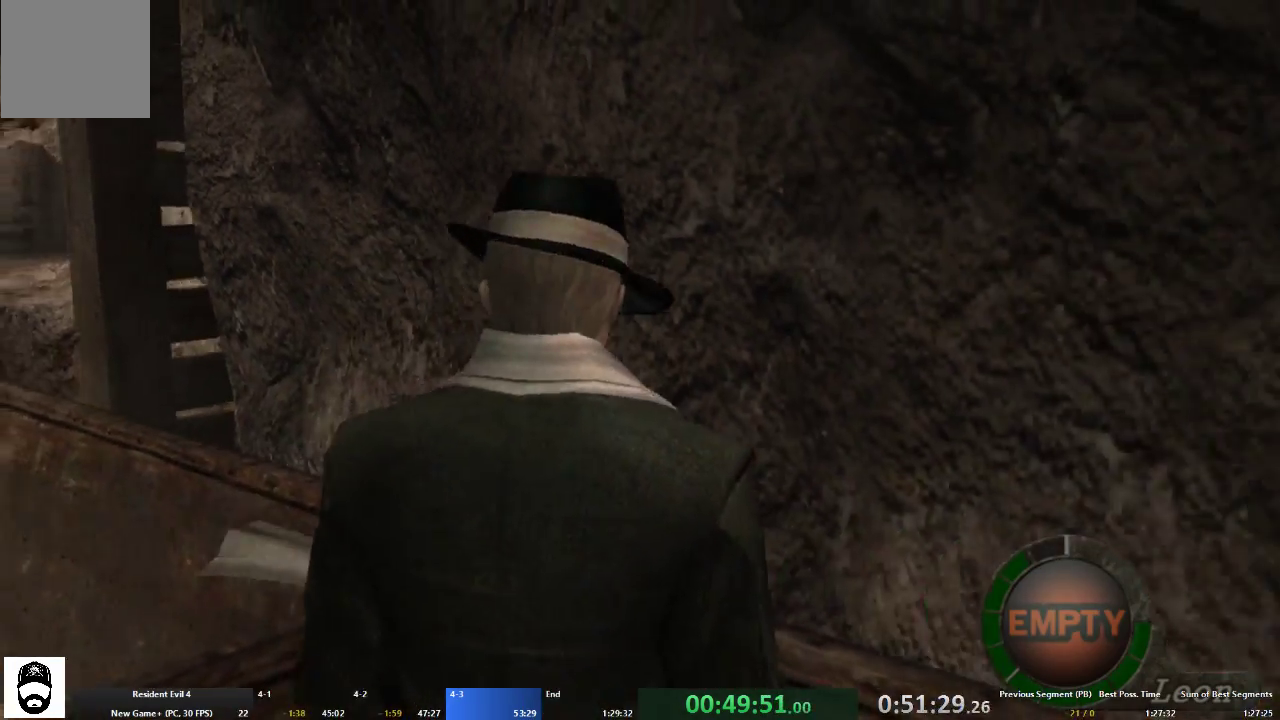
{"buttons": [], "left_stick": "center", "right_stick": "center", "events": [[367, "left_stick", "center"]]}
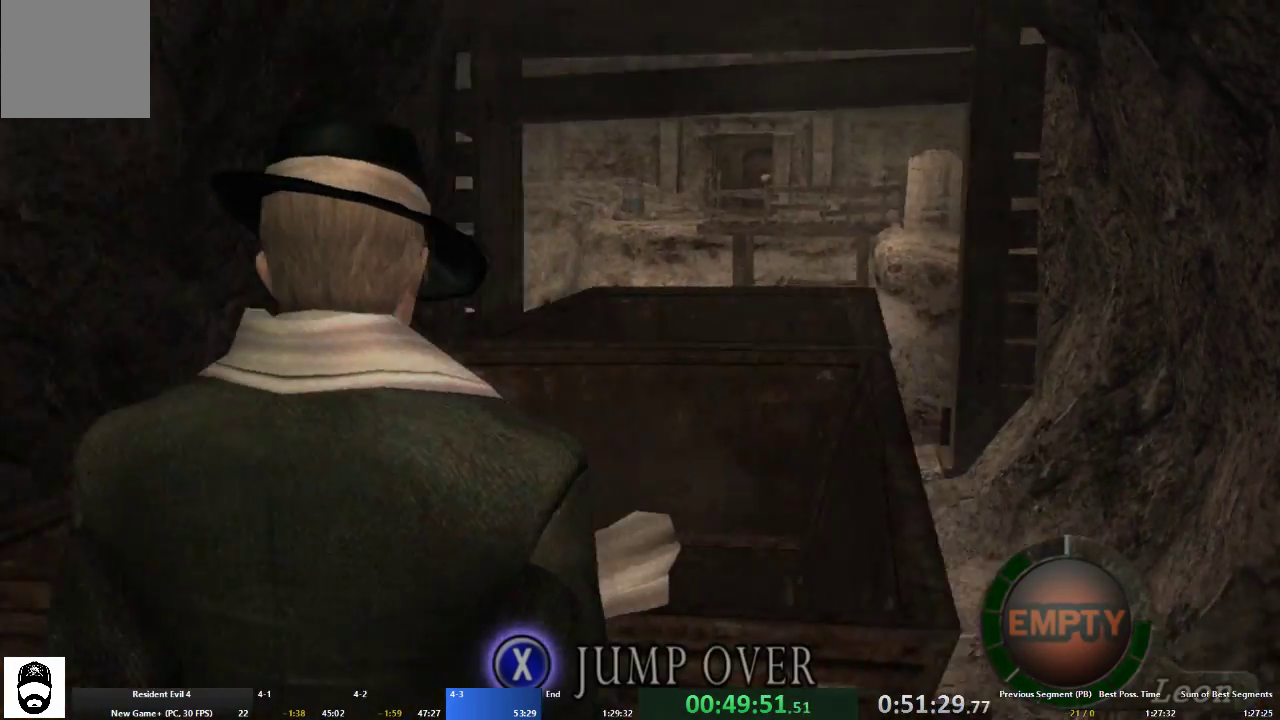
{"buttons": [], "left_stick": "center", "right_stick": "center", "events": [[333, "left_stick", "left"], [400, "left_stick", "center"]]}
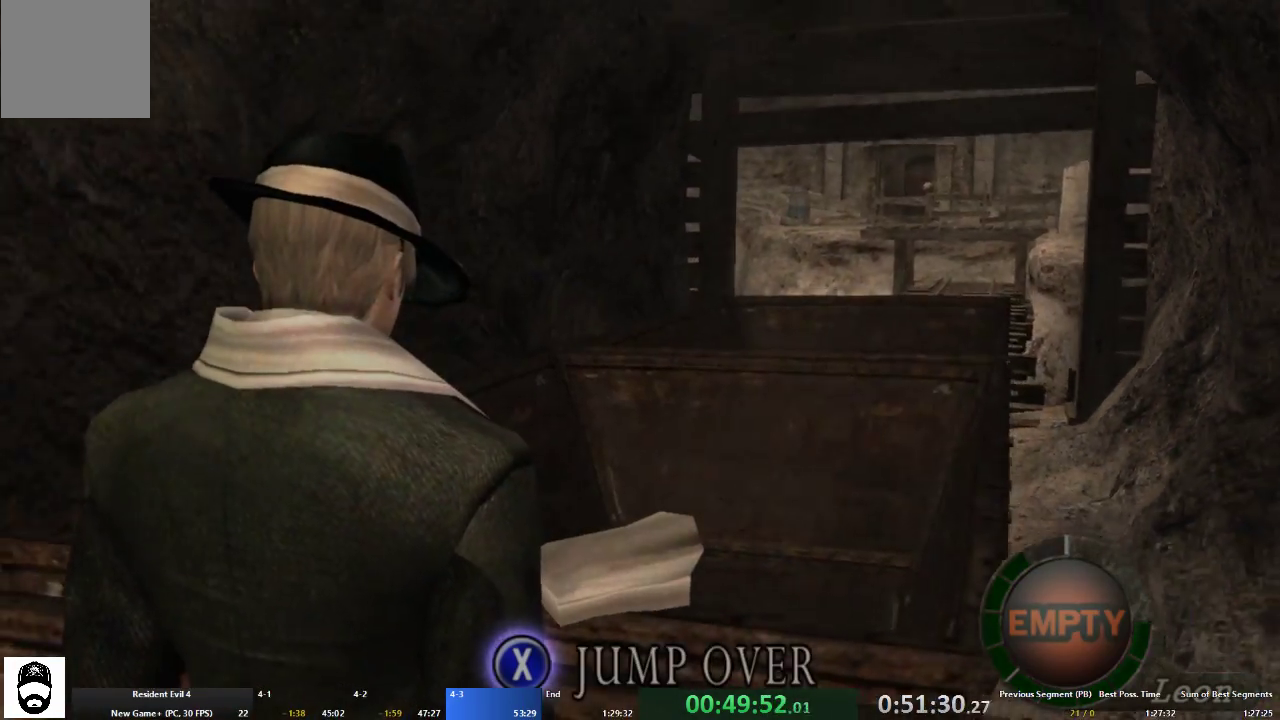
{"buttons": [], "left_stick": "center", "right_stick": "center", "events": []}
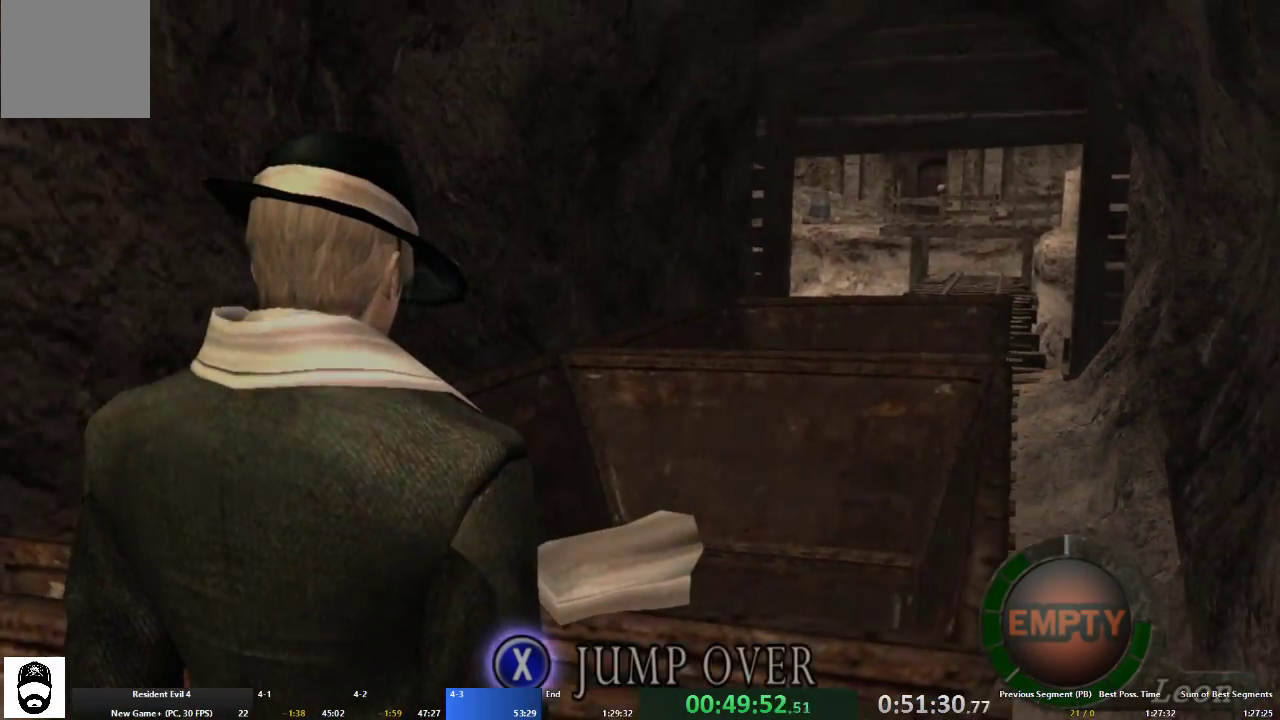
{"buttons": [], "left_stick": "center", "right_stick": "center", "events": []}
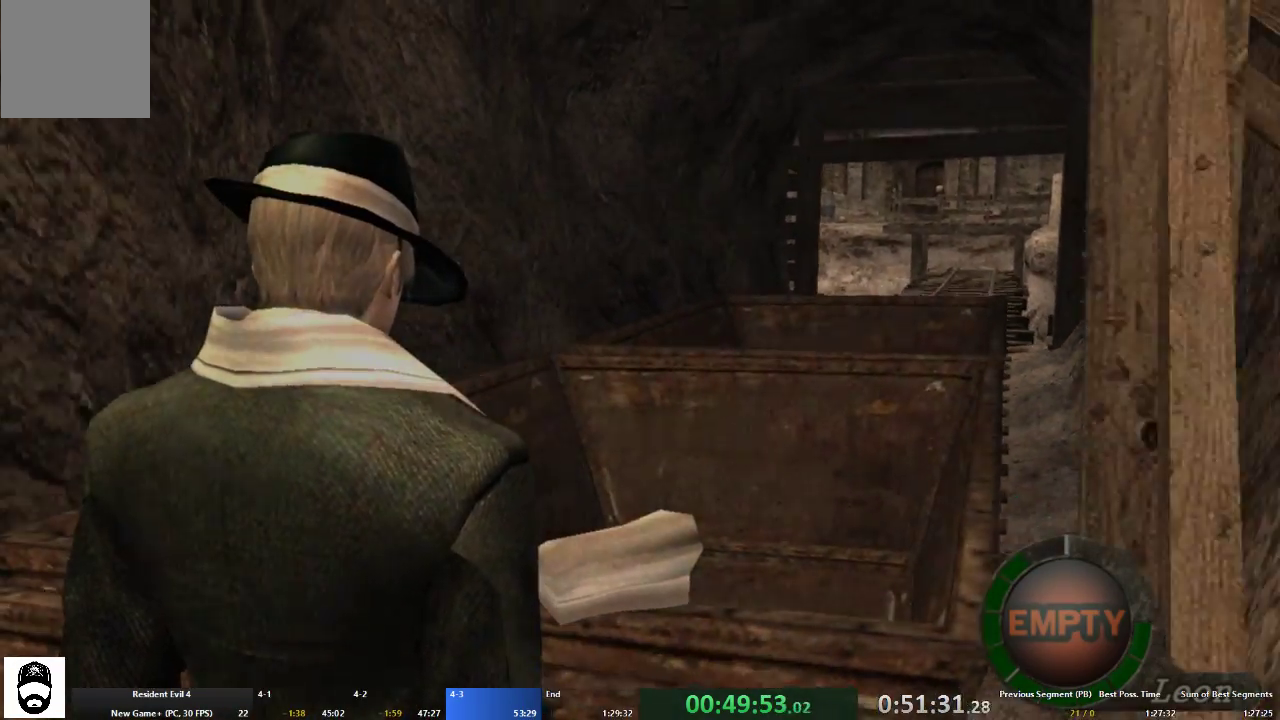
{"buttons": [], "left_stick": "center", "right_stick": "center", "events": []}
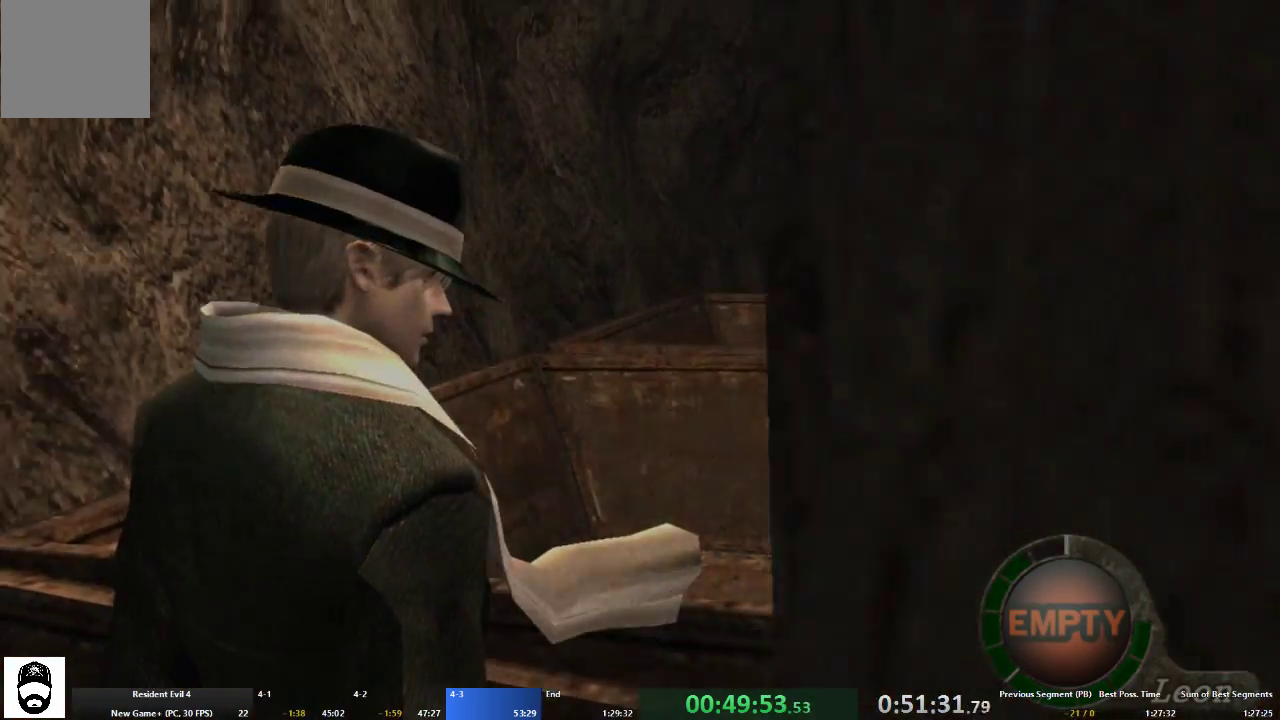
{"buttons": [], "left_stick": "center", "right_stick": "center", "events": []}
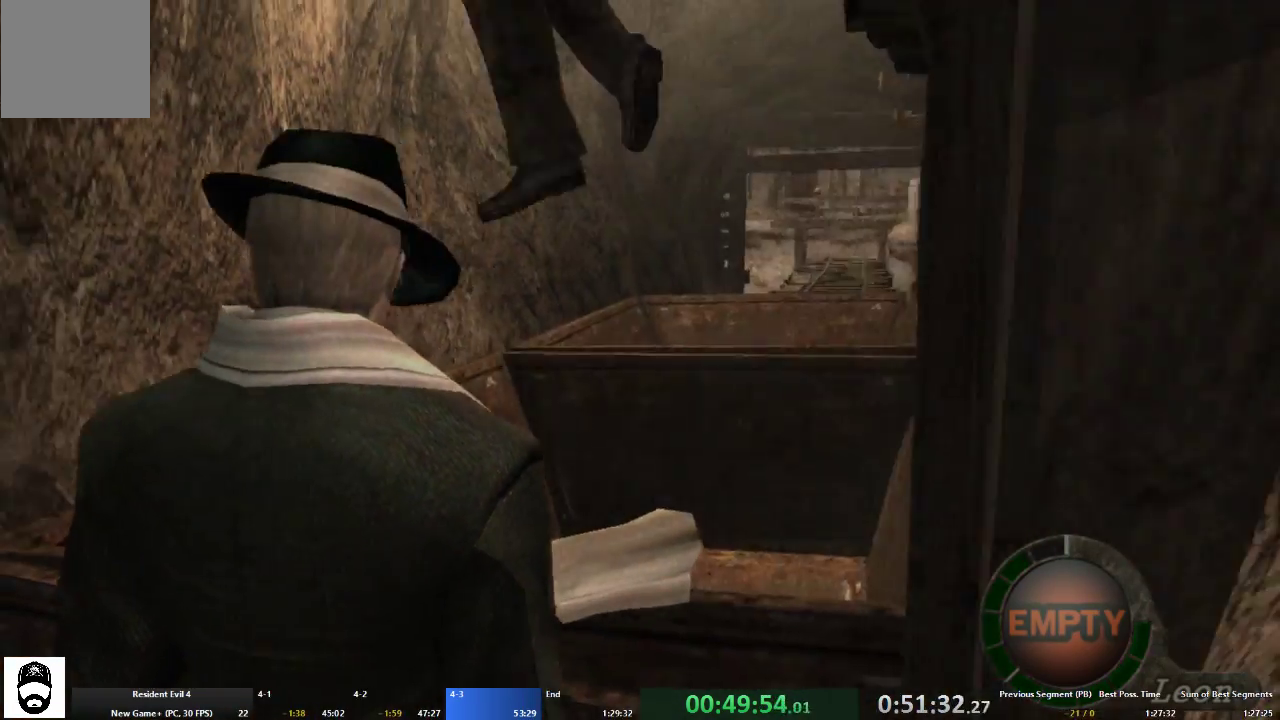
{"buttons": [], "left_stick": "center", "right_stick": "center", "events": []}
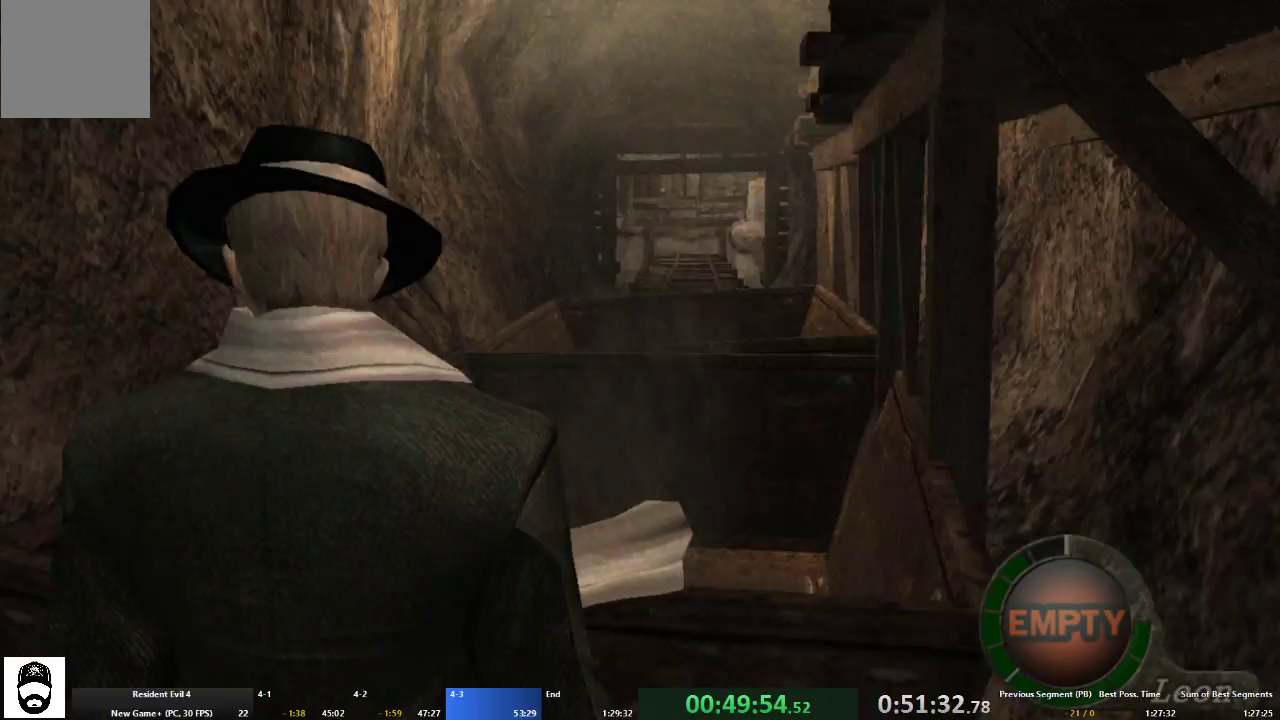
{"buttons": [], "left_stick": "center", "right_stick": "center", "events": [[33, "left_stick", "down"], [233, "X", "down"], [267, "left_stick", "center"], [300, "X", "up"], [367, "X", "down"], [433, "X", "up"]]}
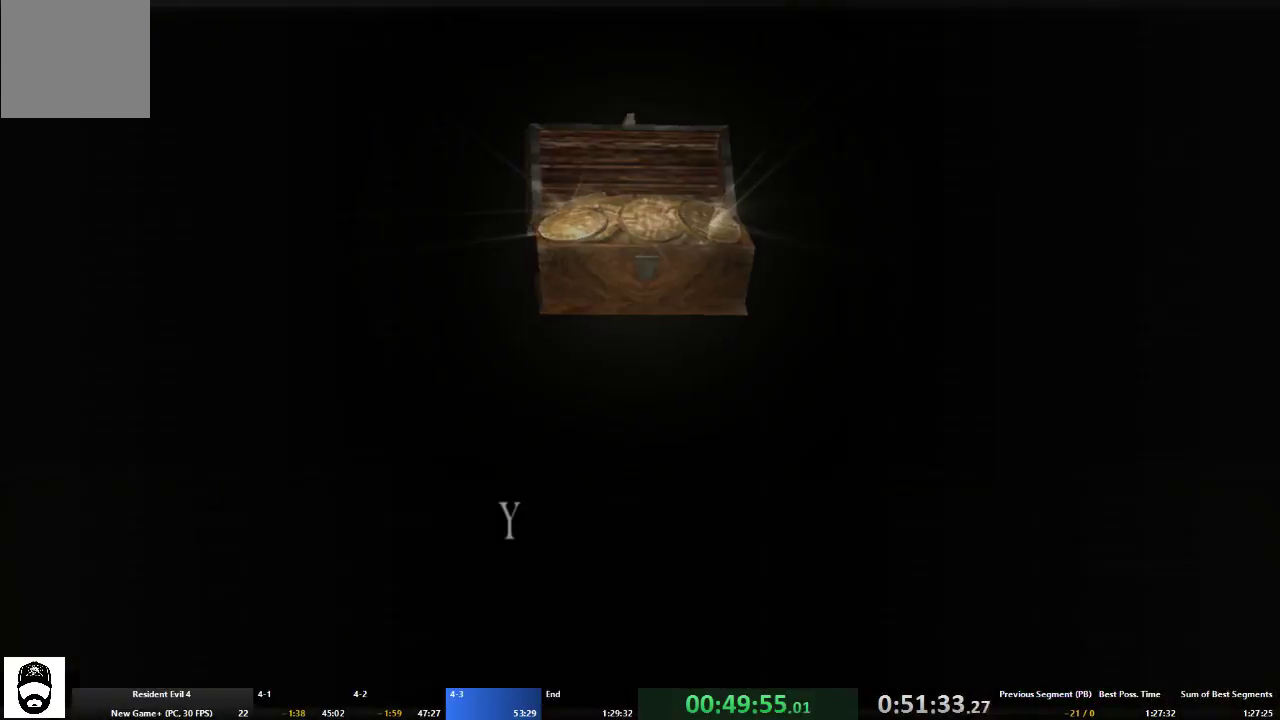
{"buttons": ["X"], "left_stick": "center", "right_stick": "center", "events": [[33, "X", "down"], [133, "X", "up"], [233, "X", "down"], [300, "X", "up"], [367, "X", "down"], [433, "X", "up"], [500, "X", "down"]]}